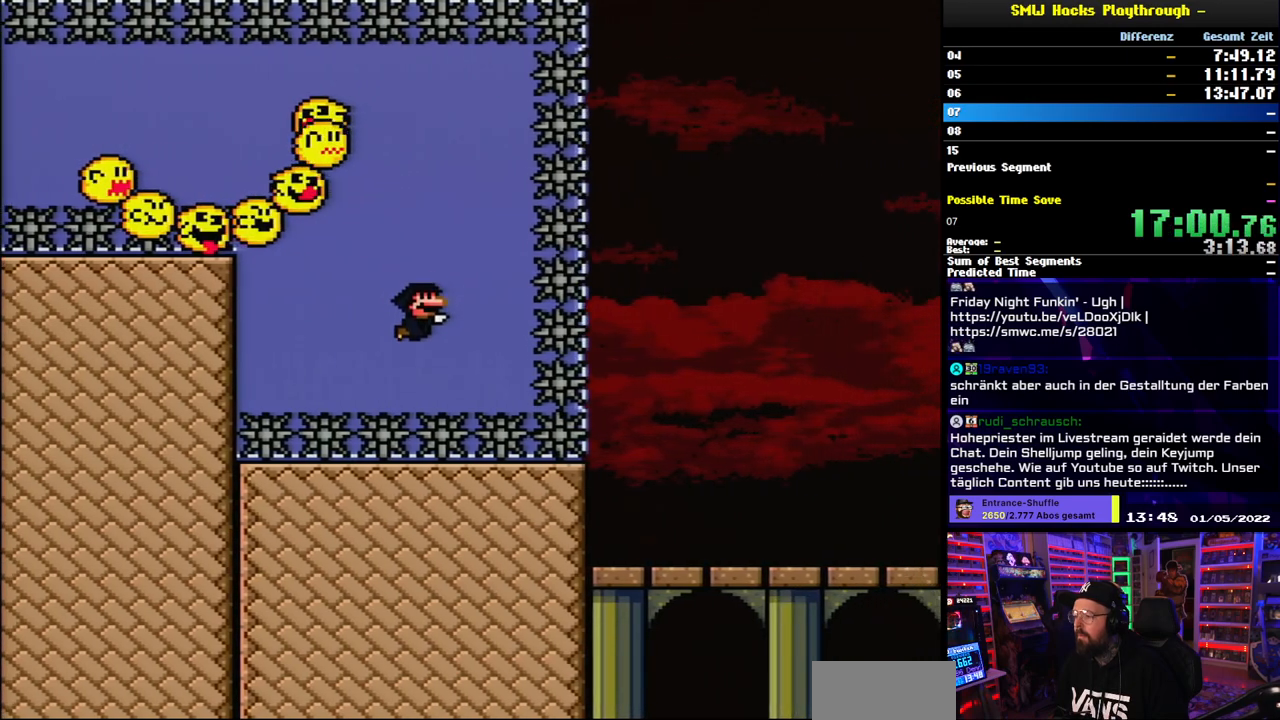
Gameplay with a controller (Nintendo layout); each line is a JSON object with the inputs held at the frame after it. "events" lists button and stick changes between this image and that frame as [ms after this image, input, new state], when the widget could be followed in between. Not read: L3 R3.
{"buttons": ["Y", "DPAD_DOWN", "DPAD_RIGHT"], "events": [[33, "B", "down"], [150, "B", "up"], [400, "DPAD_RIGHT", "down"]]}
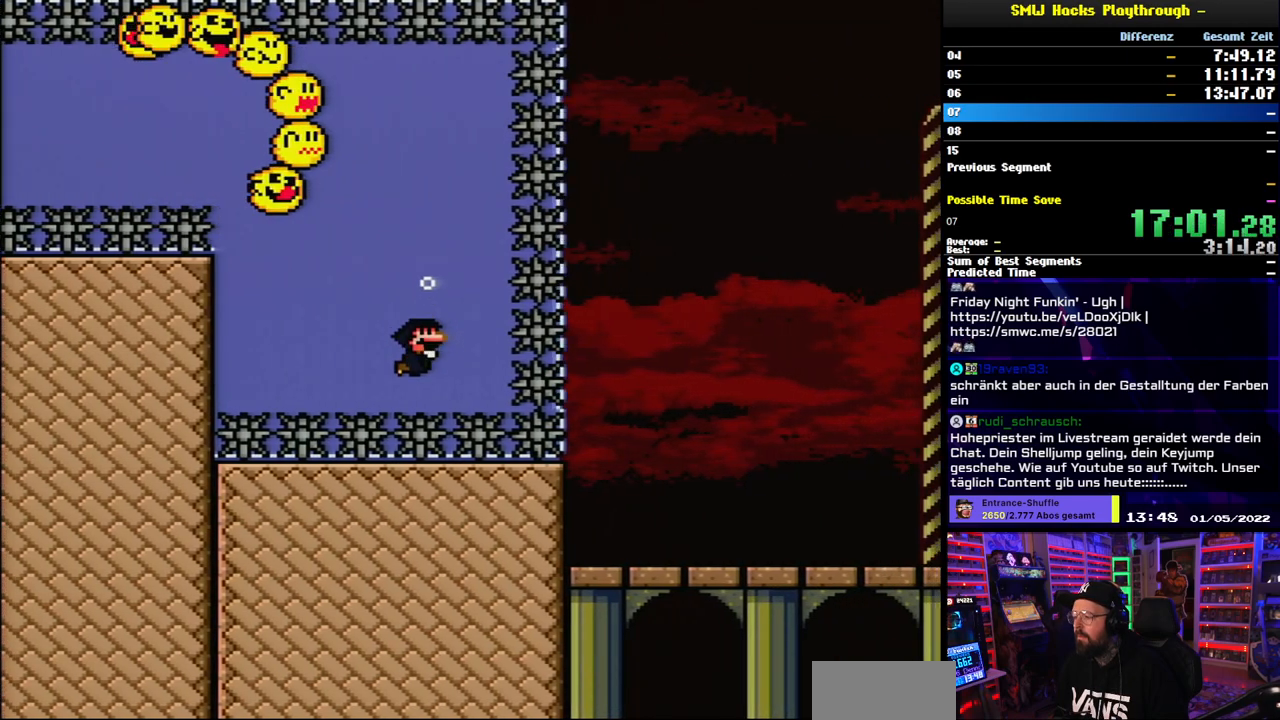
{"buttons": ["Y", "DPAD_DOWN"], "events": [[17, "B", "down"], [17, "DPAD_RIGHT", "up"], [133, "B", "up"]]}
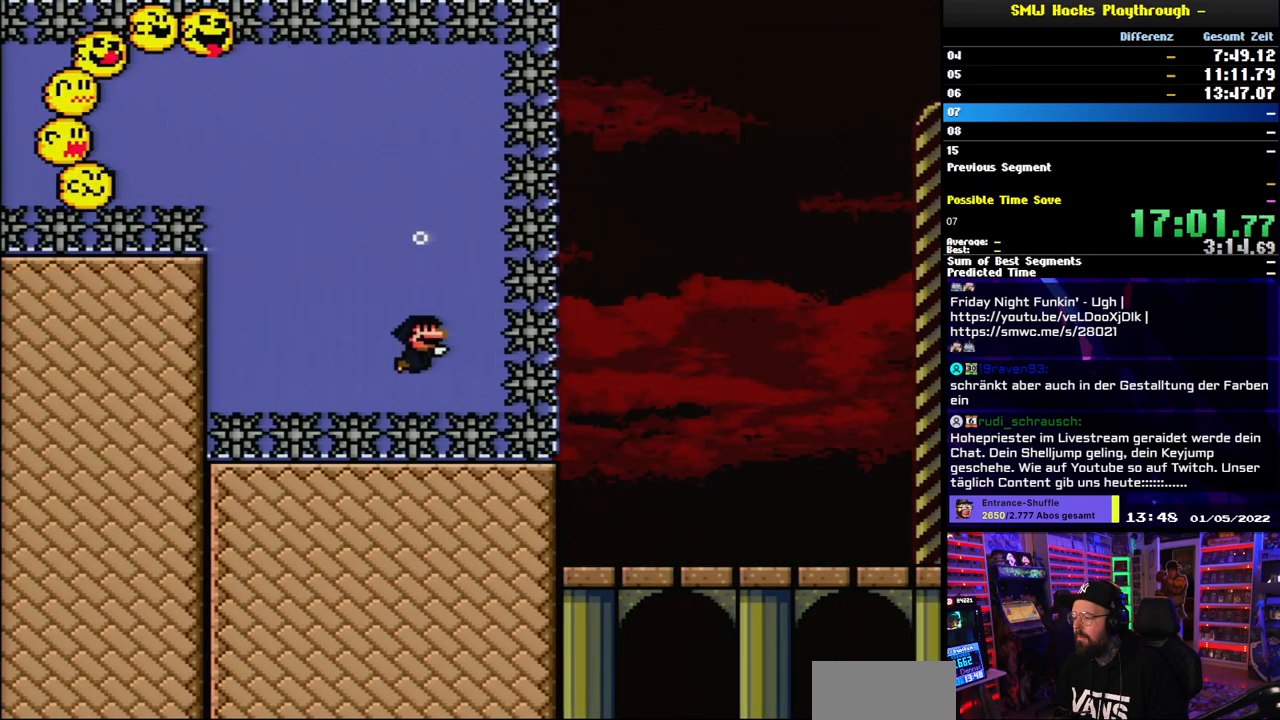
{"buttons": ["Y", "DPAD_DOWN"], "events": [[100, "B", "down"], [217, "B", "up"]]}
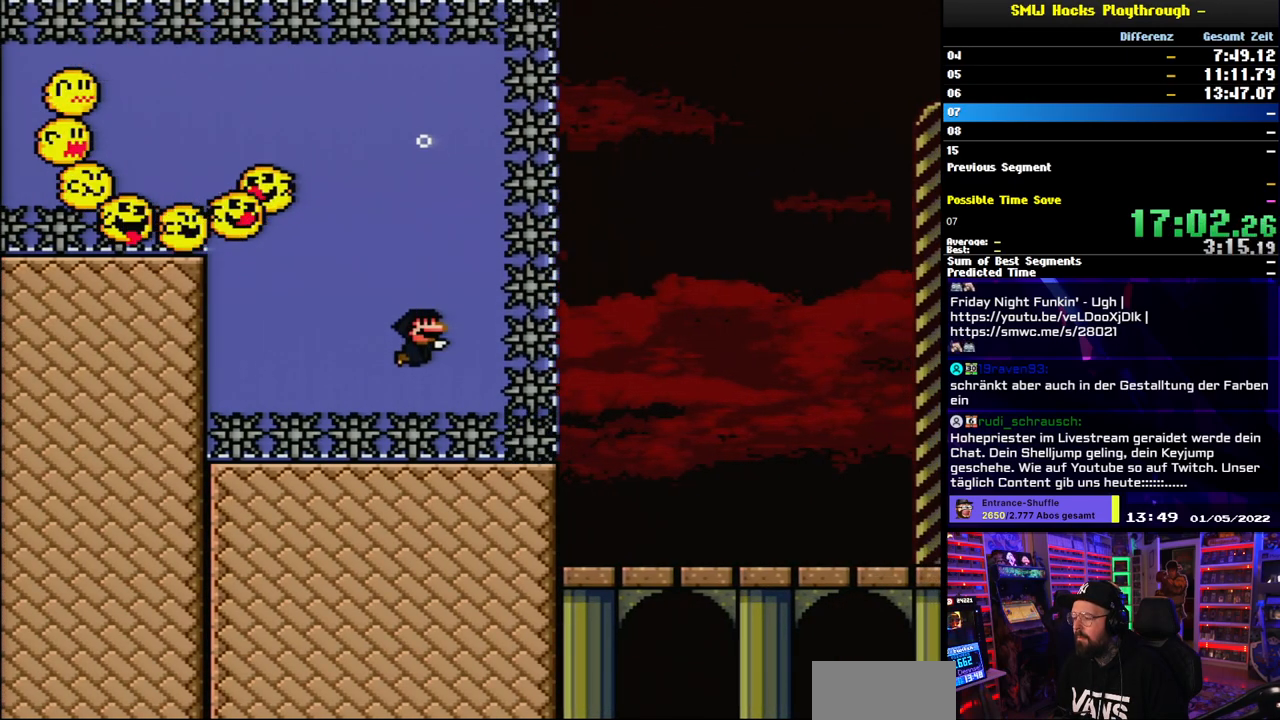
{"buttons": ["Y", "DPAD_DOWN"], "events": [[150, "B", "down"], [250, "B", "up"]]}
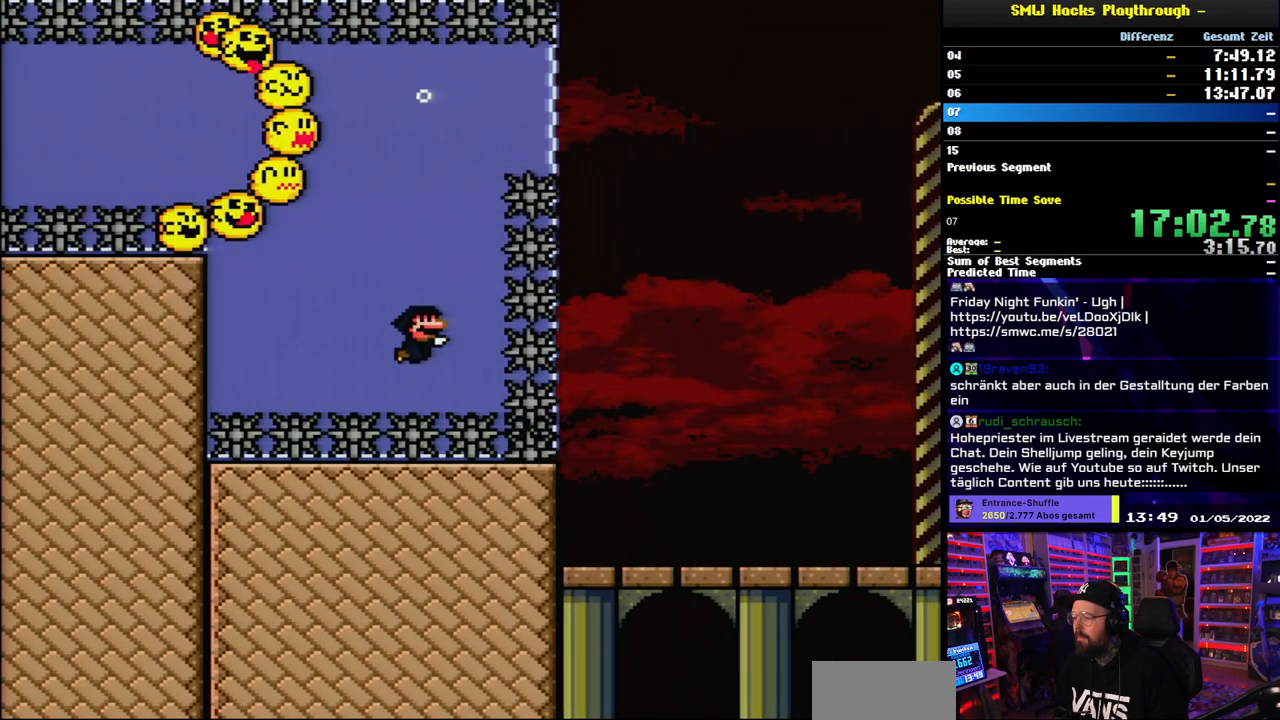
{"buttons": ["Y", "DPAD_DOWN"], "events": [[233, "B", "down"], [250, "DPAD_DOWN", "up"], [250, "DPAD_UP", "down"], [267, "DPAD_DOWN", "down"], [267, "DPAD_UP", "up"], [350, "B", "up"]]}
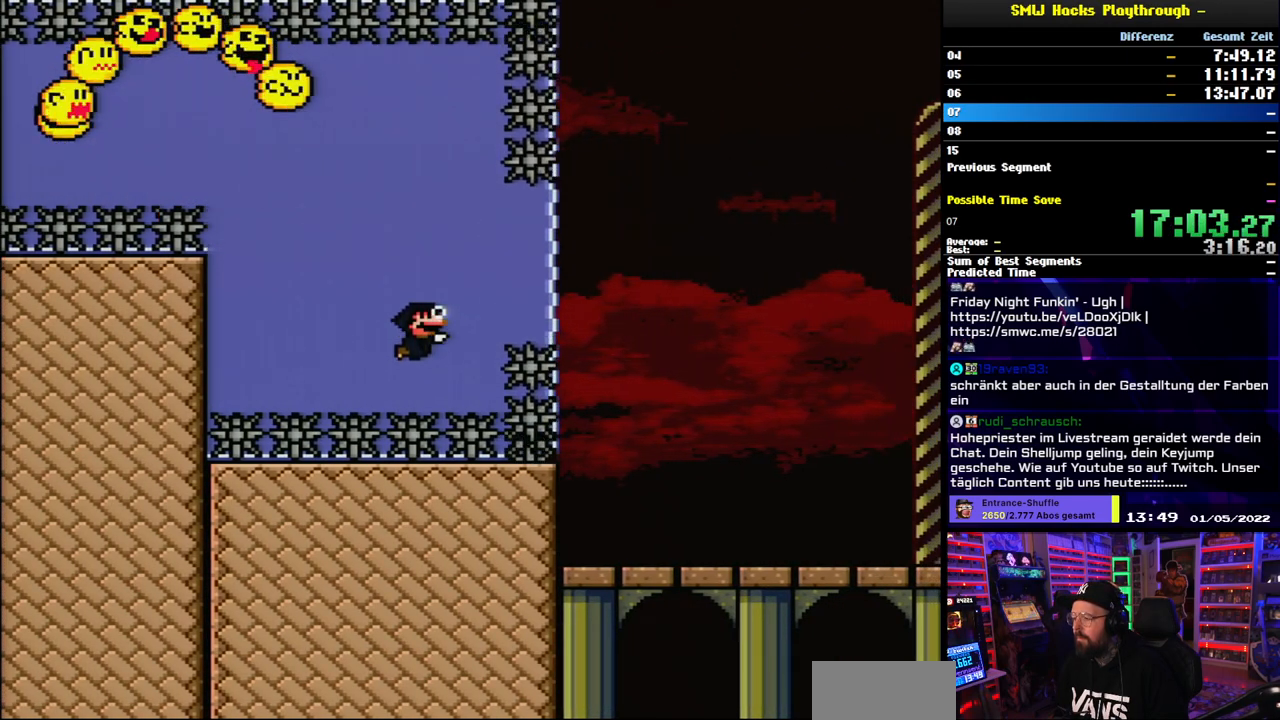
{"buttons": ["Y", "DPAD_DOWN", "DPAD_RIGHT"], "events": [[317, "B", "down"], [383, "DPAD_RIGHT", "down"], [417, "B", "up"]]}
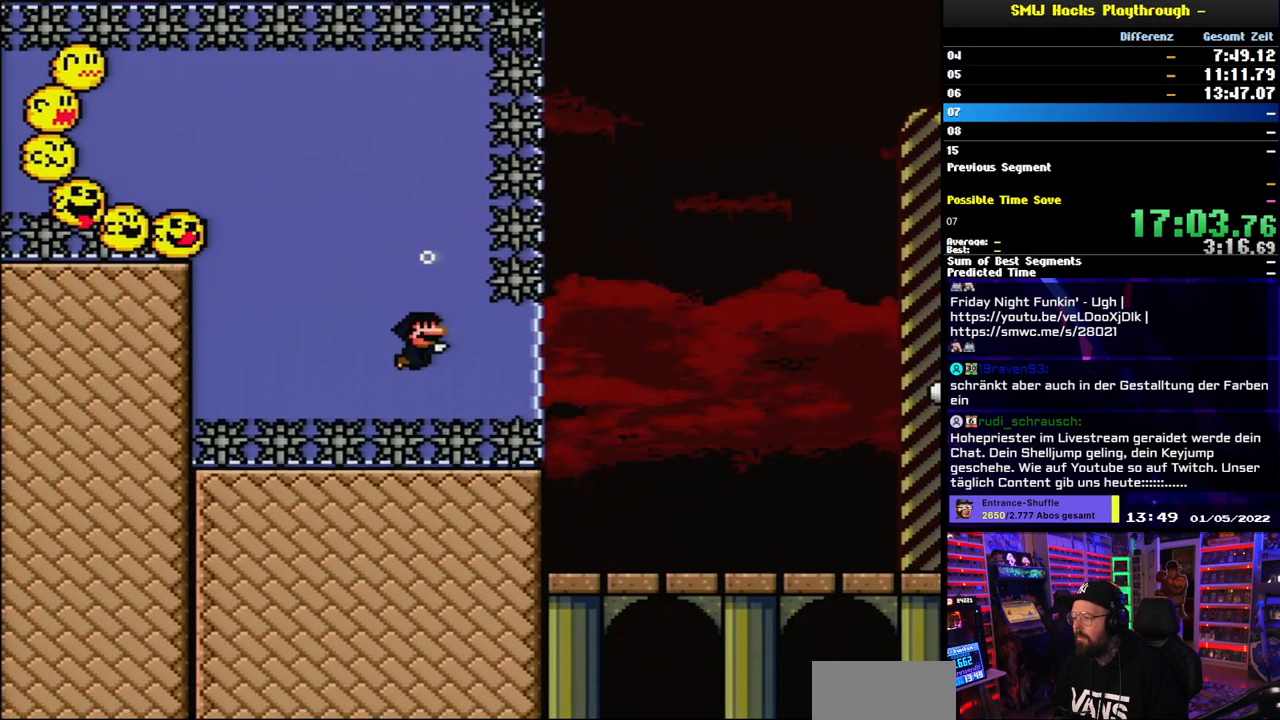
{"buttons": ["B", "Y", "DPAD_DOWN", "DPAD_RIGHT"], "events": [[400, "B", "down"]]}
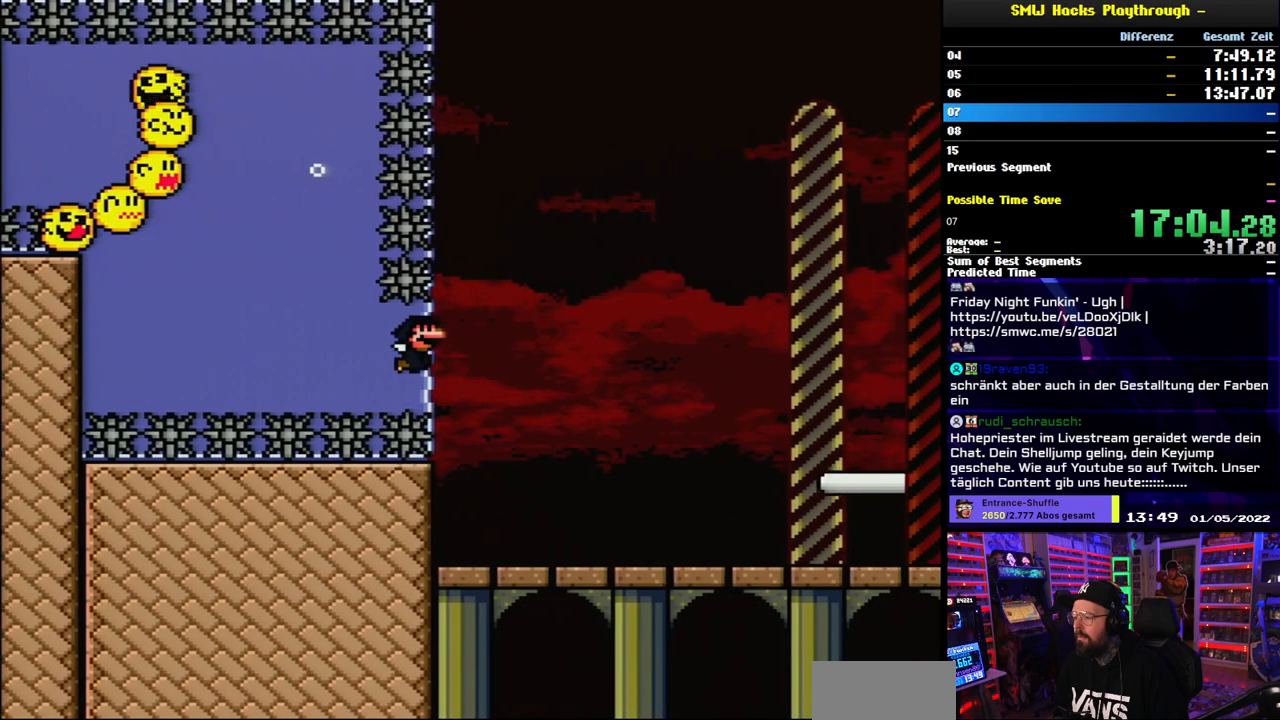
{"buttons": ["Y", "DPAD_RIGHT"], "events": [[17, "B", "up"], [250, "DPAD_DOWN", "up"]]}
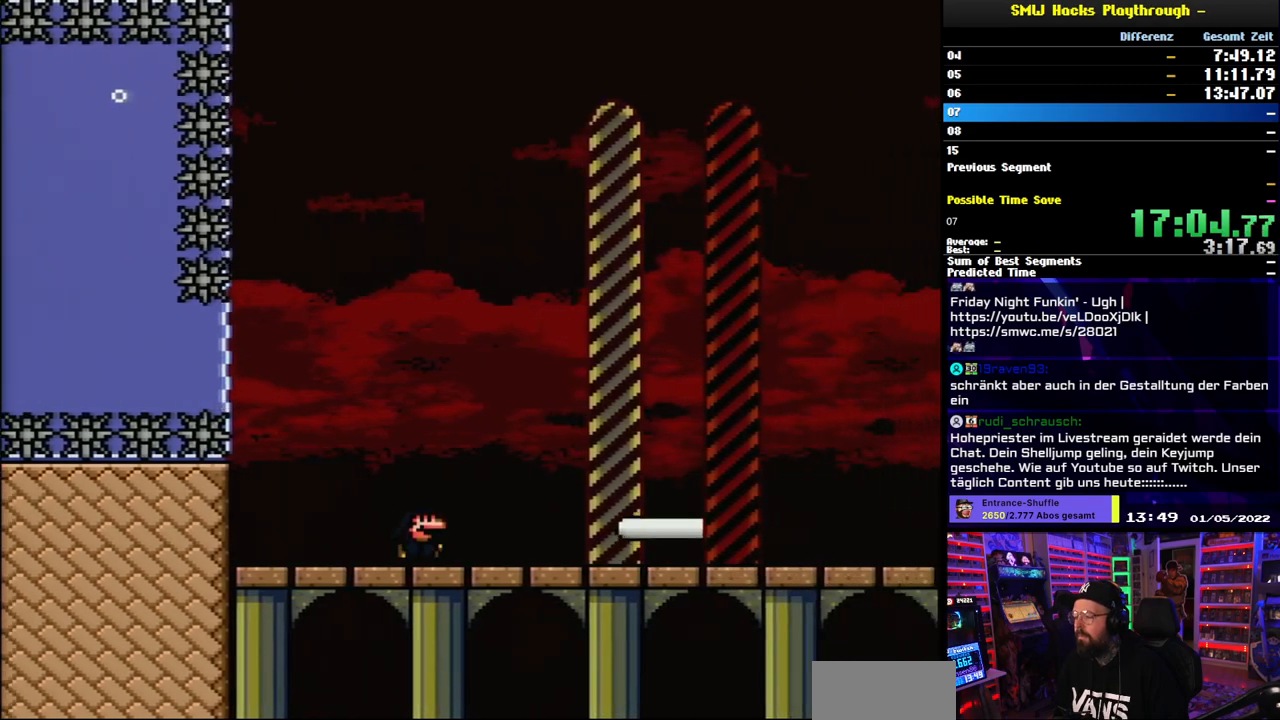
{"buttons": ["Y", "DPAD_RIGHT"], "events": [[183, "DPAD_LEFT", "down"], [183, "DPAD_RIGHT", "up"], [200, "DPAD_LEFT", "up"], [200, "DPAD_RIGHT", "down"], [367, "B", "down"], [483, "B", "up"]]}
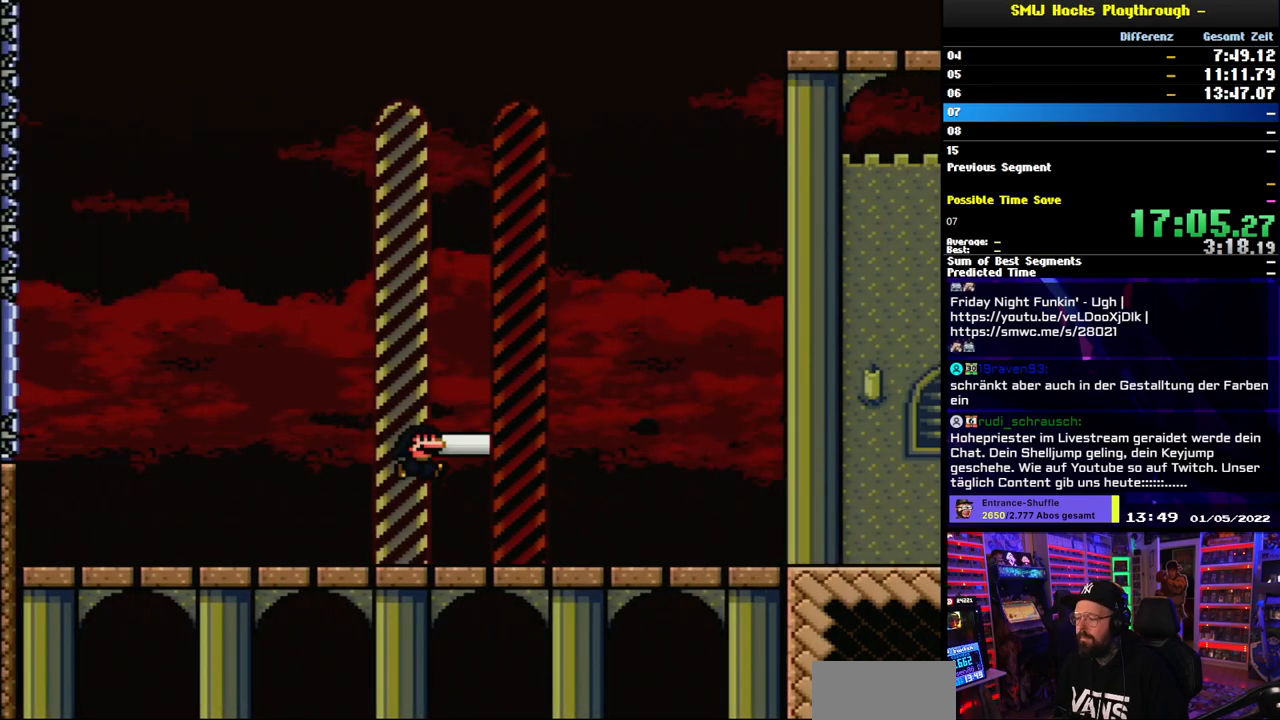
{"buttons": ["Y", "DPAD_RIGHT"], "events": []}
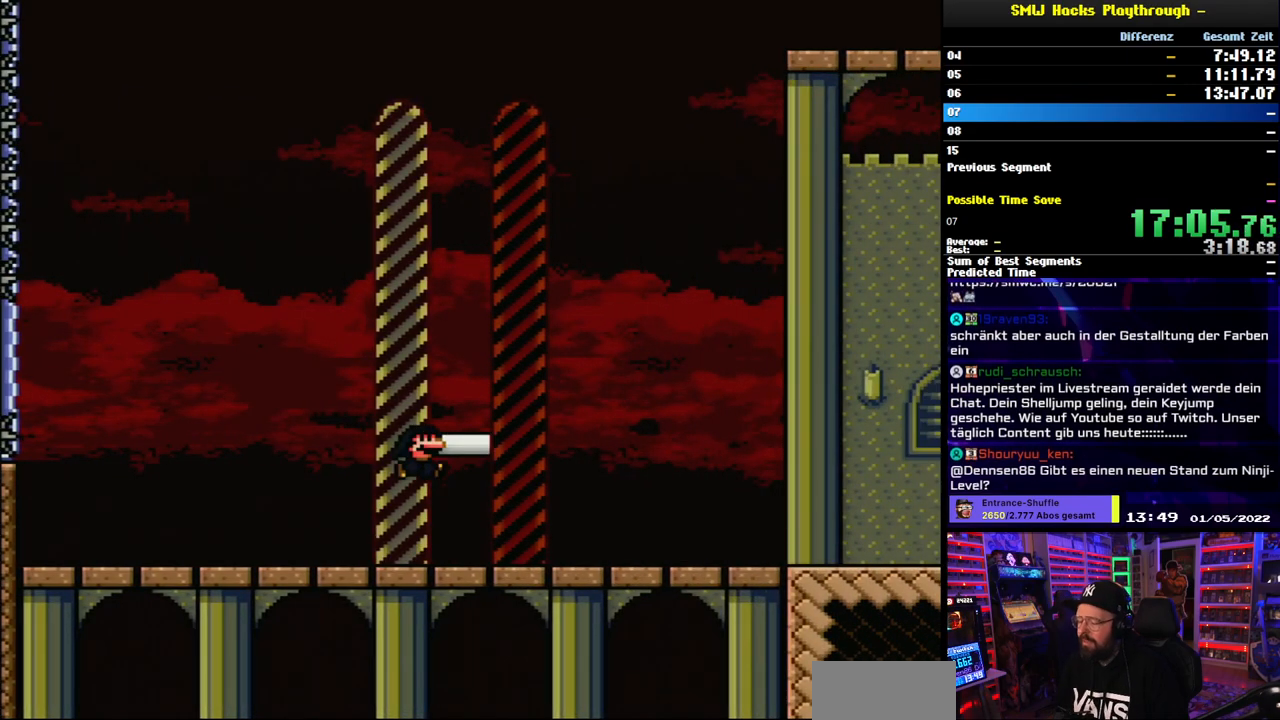
{"buttons": [], "events": [[150, "DPAD_RIGHT", "up"], [150, "Y", "up"]]}
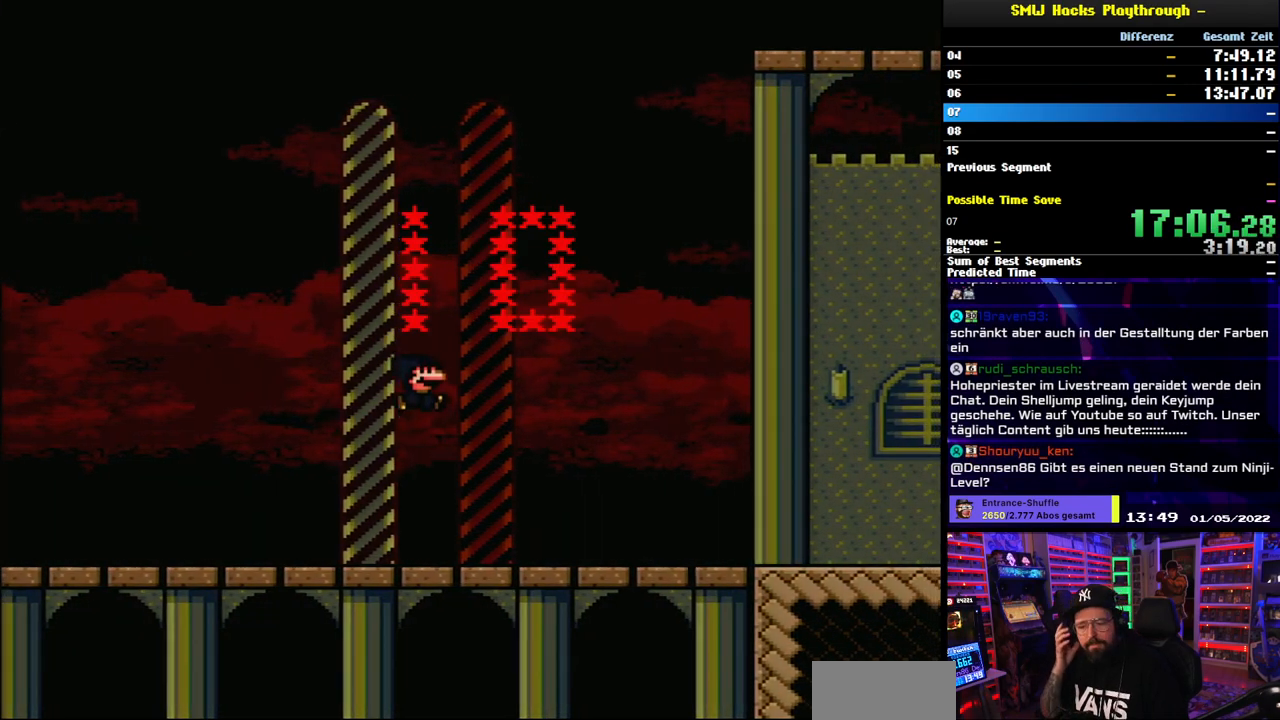
{"buttons": [], "events": []}
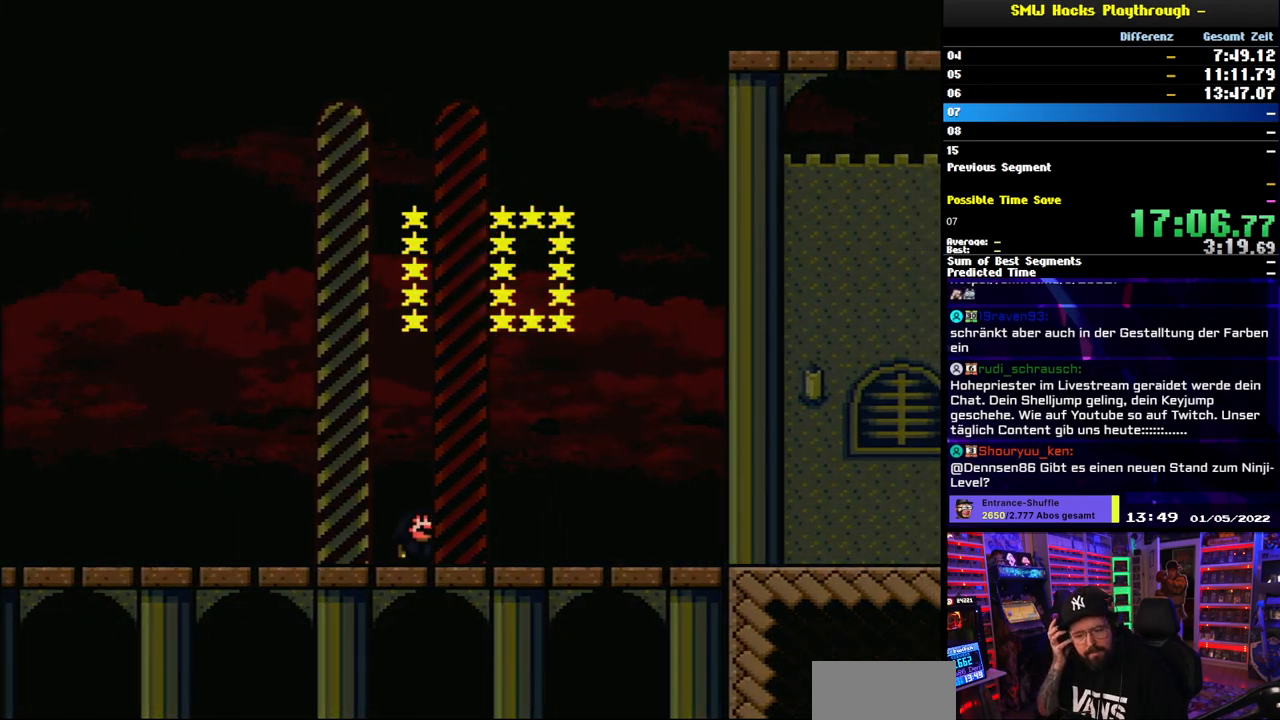
{"buttons": [], "events": []}
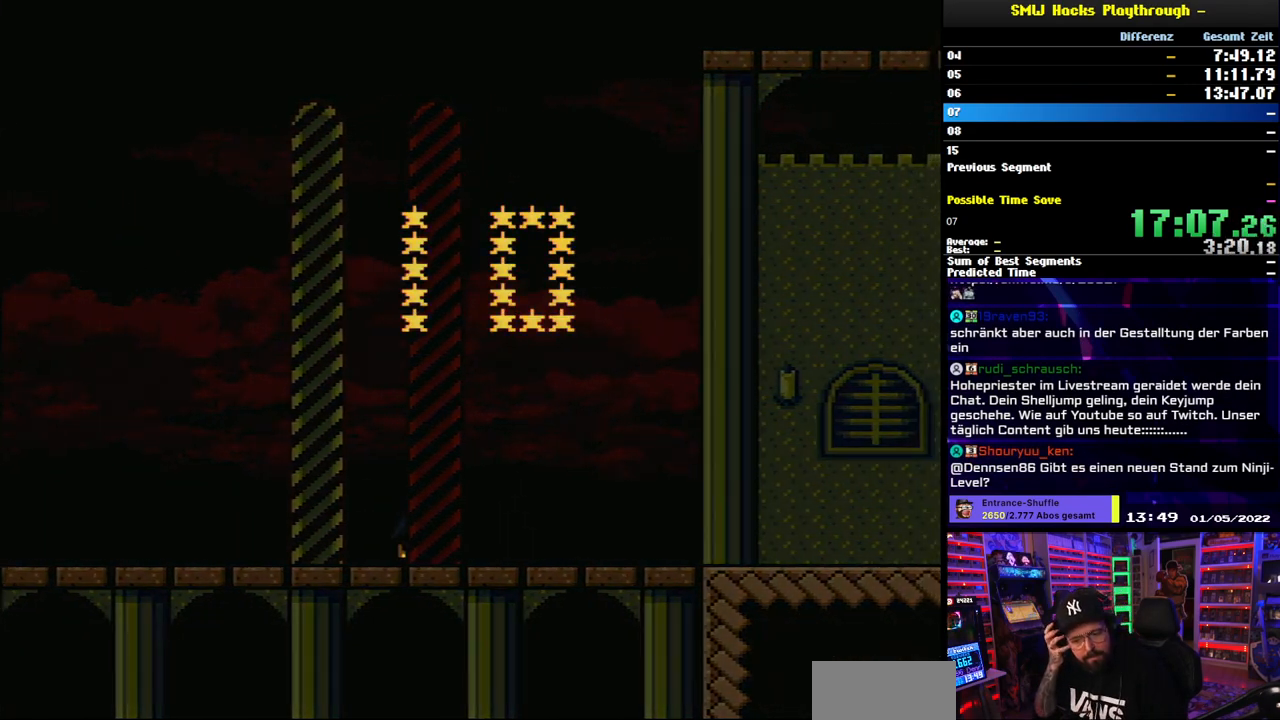
{"buttons": [], "events": []}
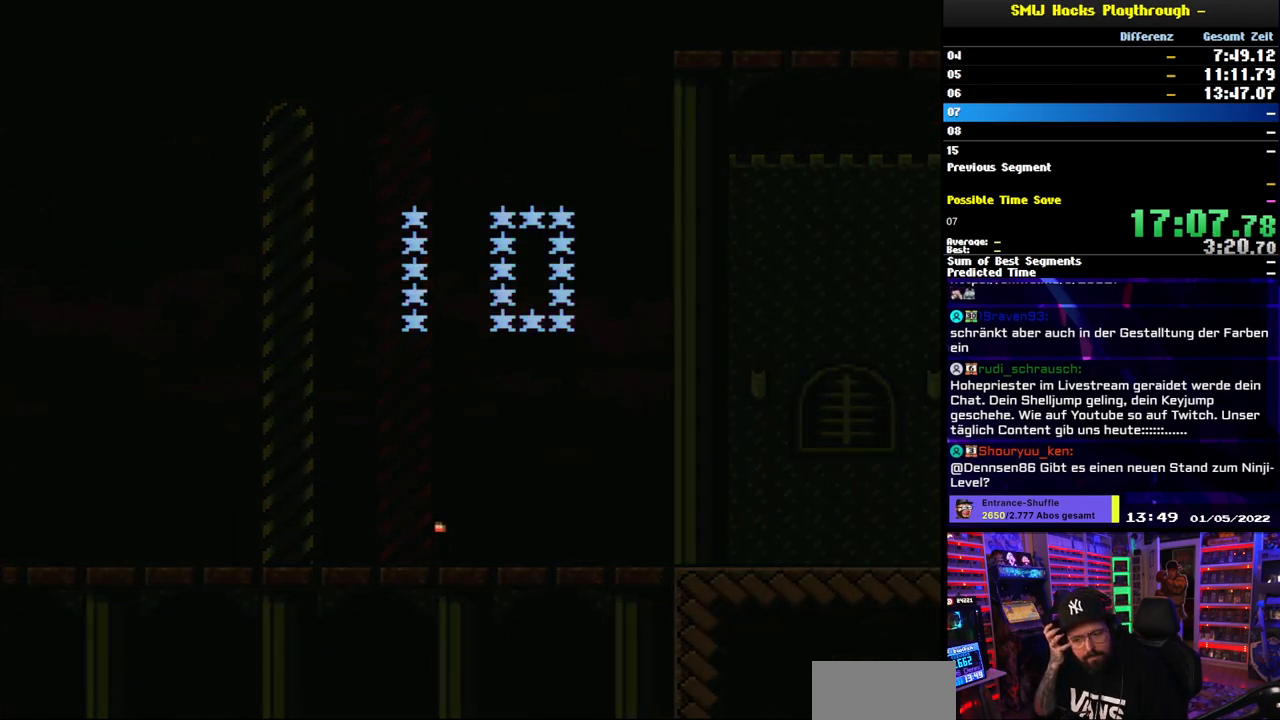
{"buttons": [], "events": []}
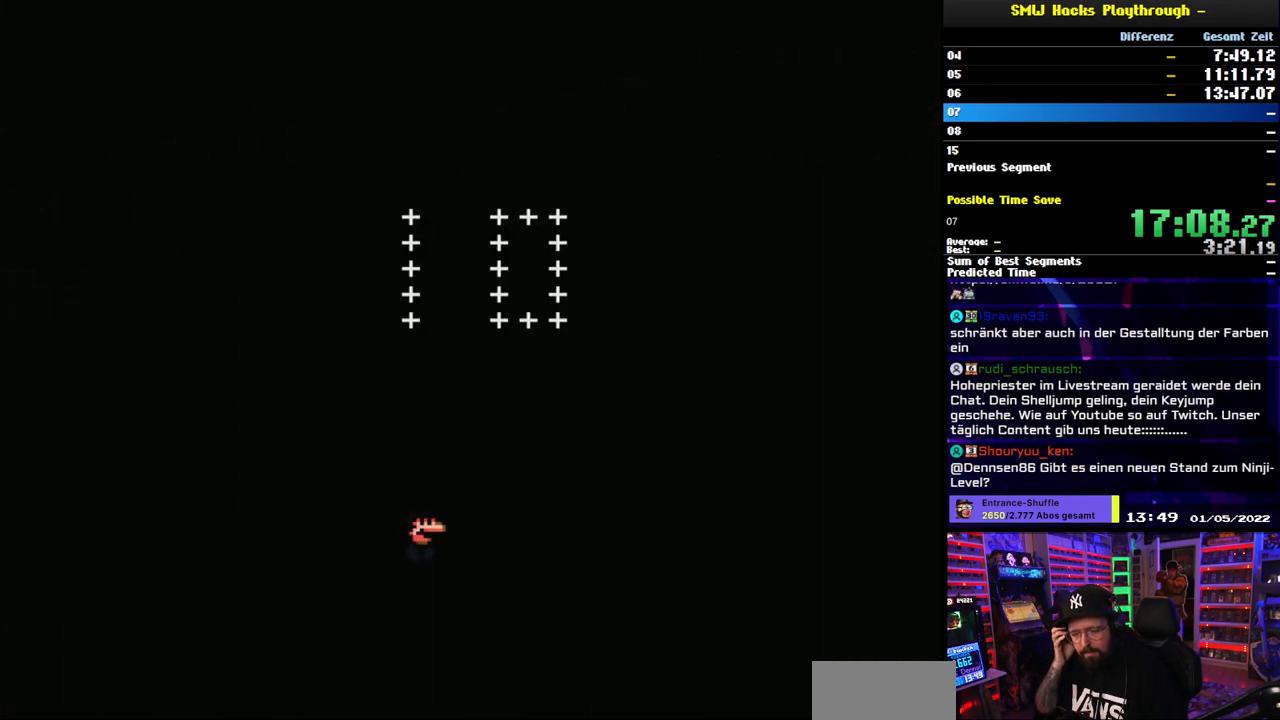
{"buttons": [], "events": []}
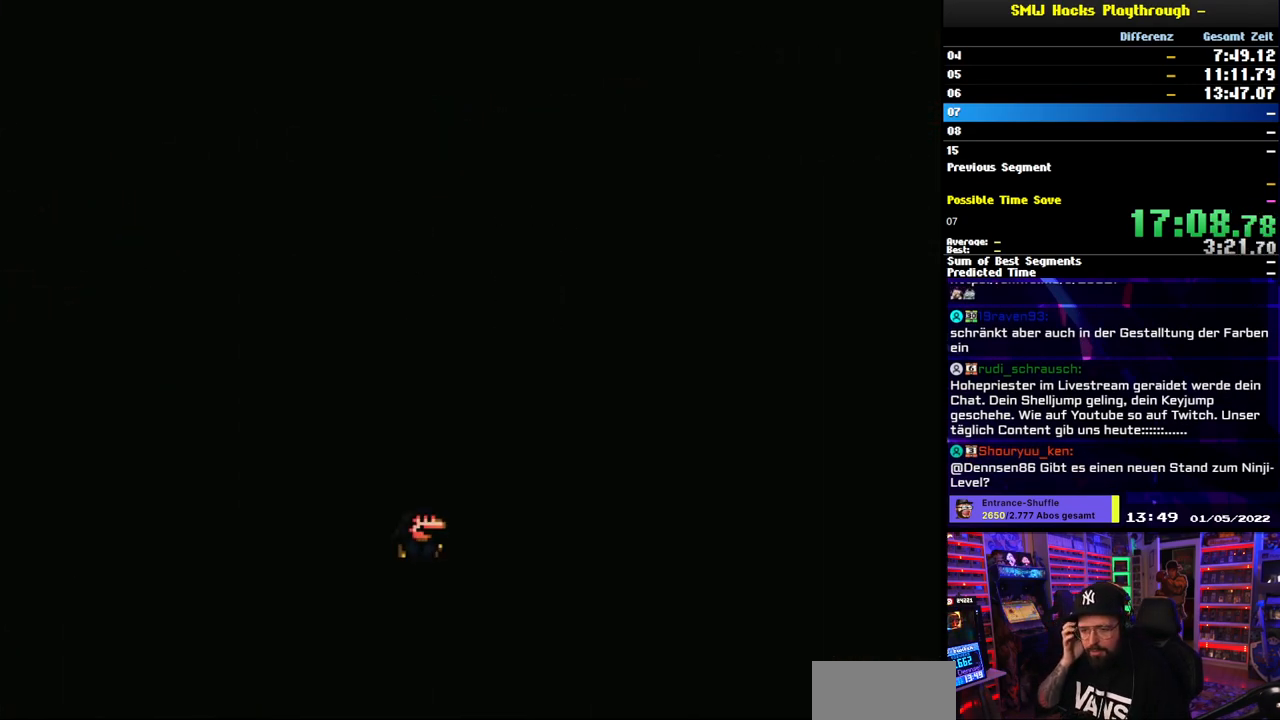
{"buttons": [], "events": []}
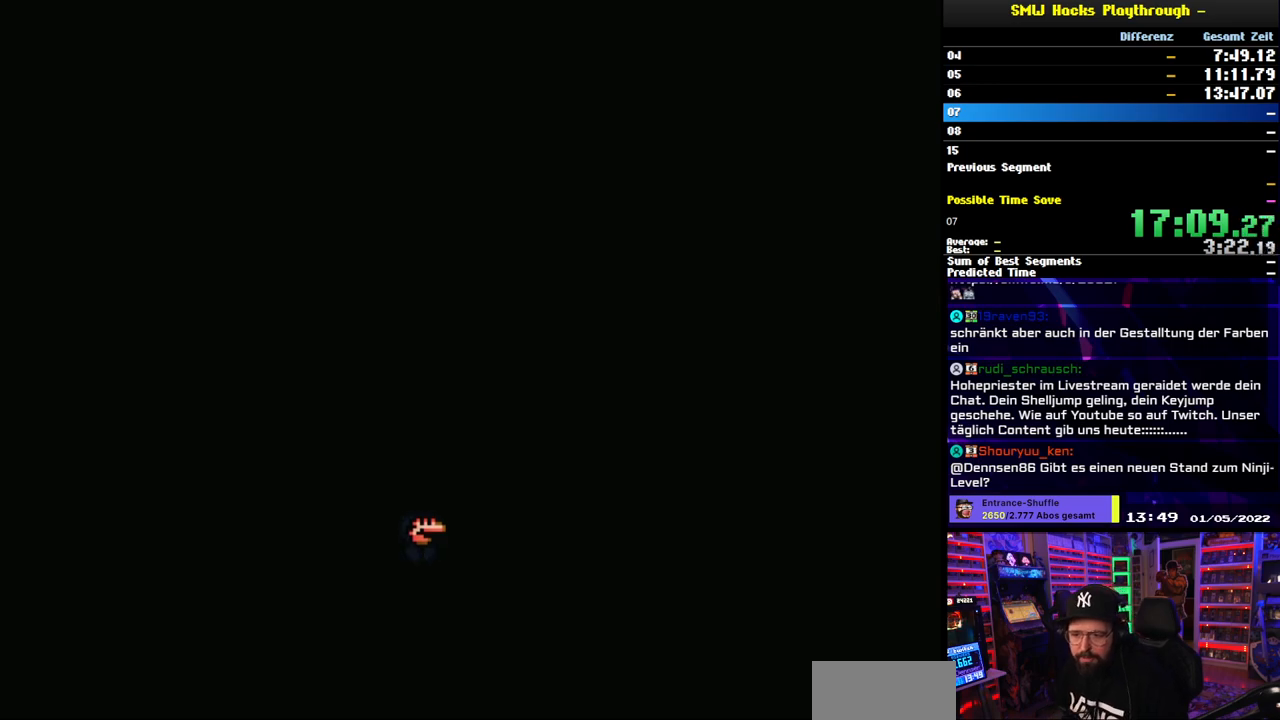
{"buttons": [], "events": []}
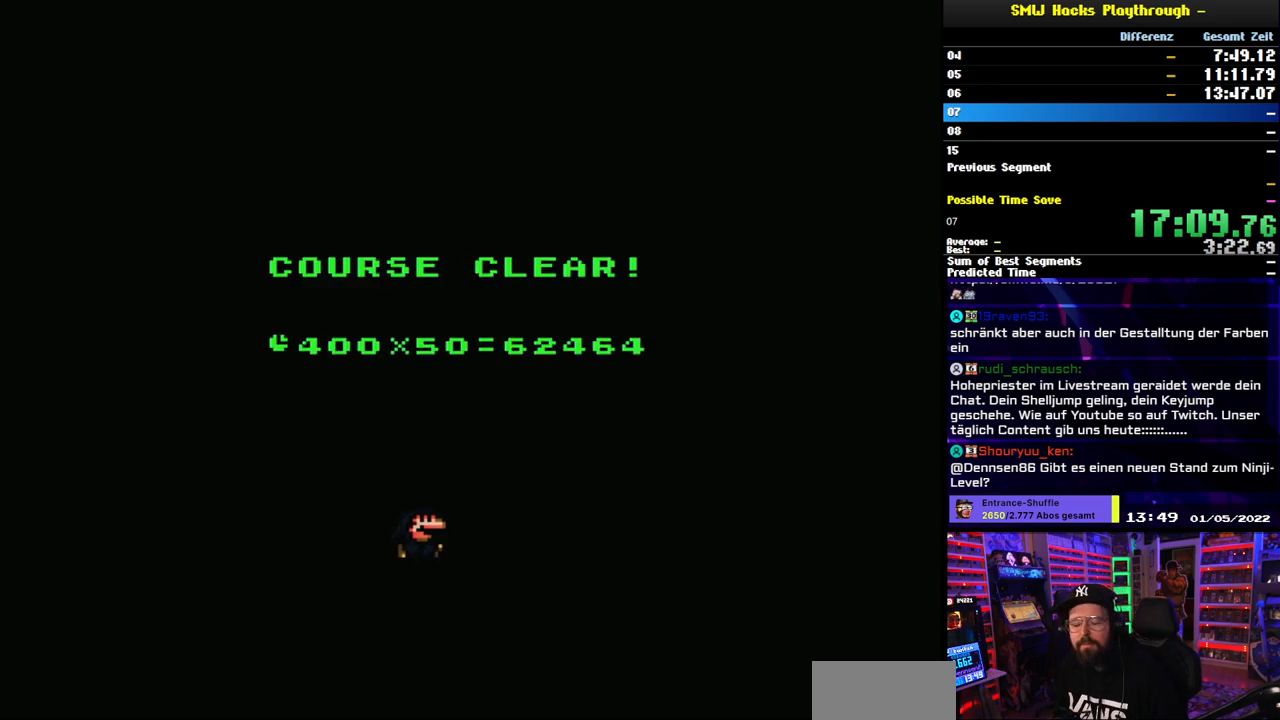
{"buttons": [], "events": [[217, "A", "down"], [250, "B", "down"], [283, "B", "up"], [317, "A", "up"], [417, "B", "down"], [433, "A", "down"], [450, "B", "up"], [500, "A", "up"]]}
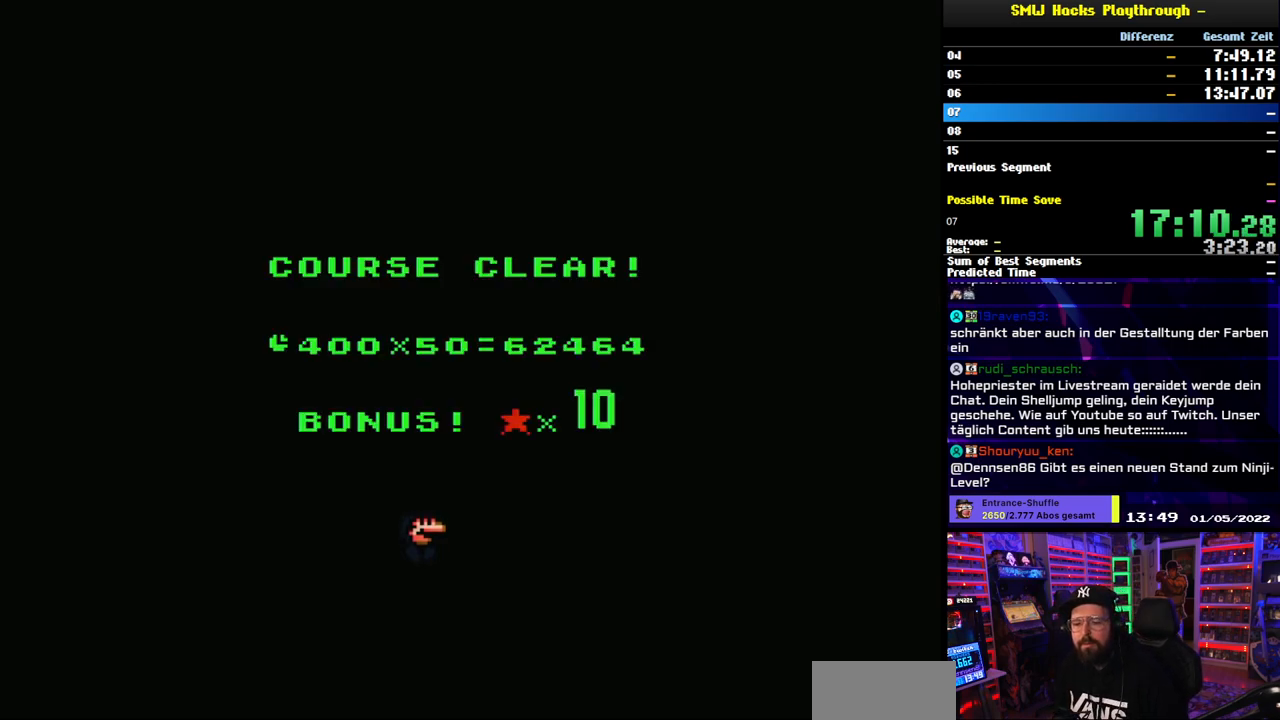
{"buttons": [], "events": [[83, "B", "down"], [117, "A", "down"], [167, "B", "up"], [200, "A", "up"], [283, "B", "down"], [333, "A", "down"], [333, "B", "up"], [417, "A", "up"]]}
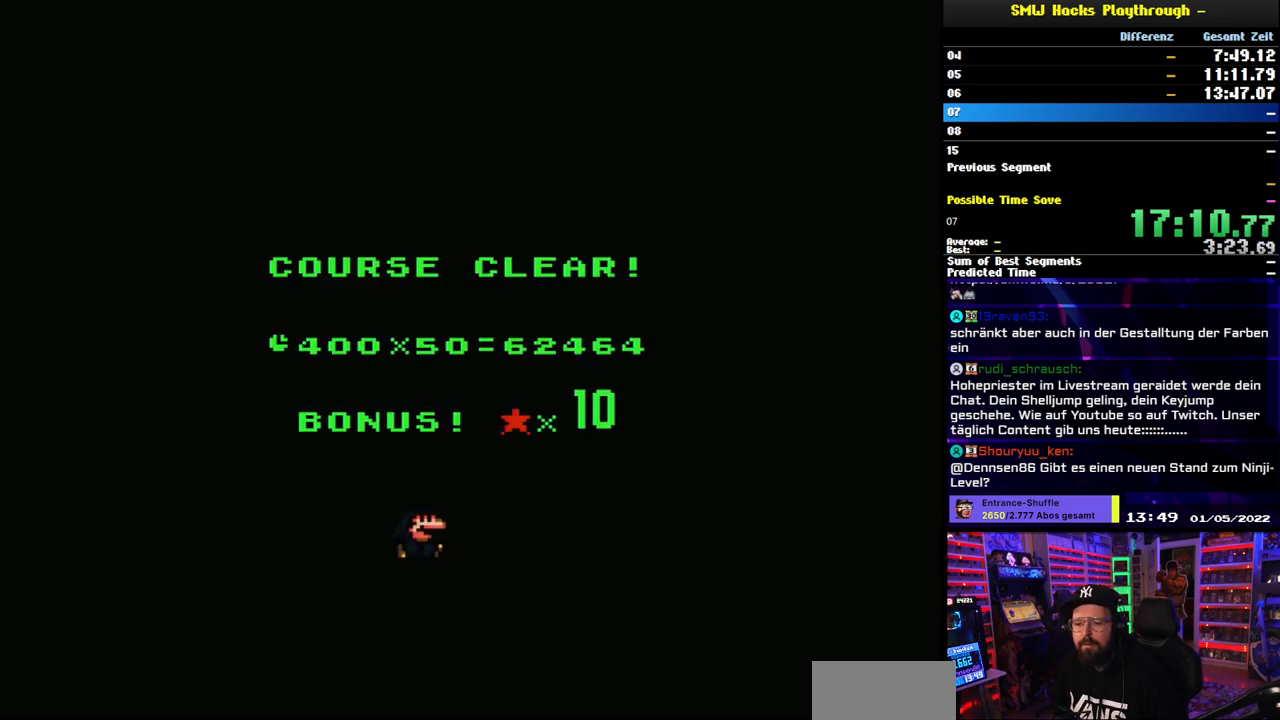
{"buttons": [], "events": [[17, "A", "down"], [67, "B", "down"], [117, "A", "up"], [133, "B", "up"], [183, "DPAD_RIGHT", "down"], [200, "A", "down"], [200, "DPAD_RIGHT", "up"], [233, "B", "down"], [317, "A", "up"], [317, "B", "up"]]}
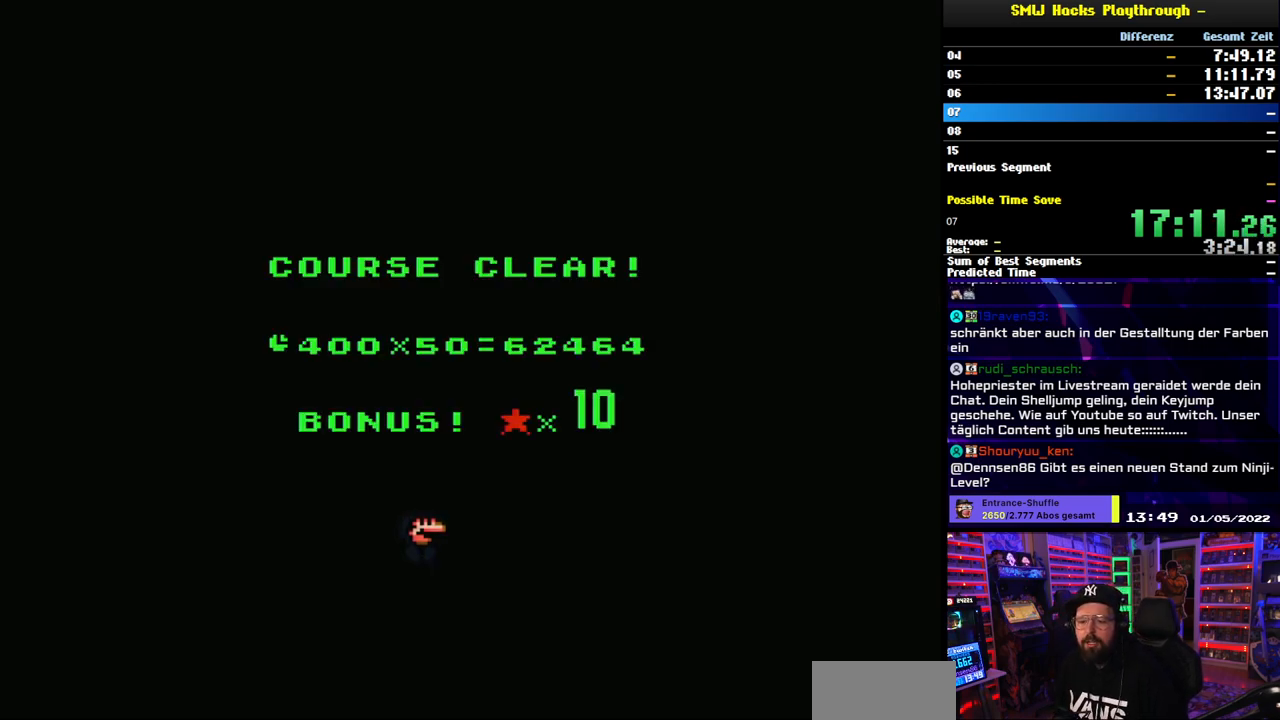
{"buttons": [], "events": []}
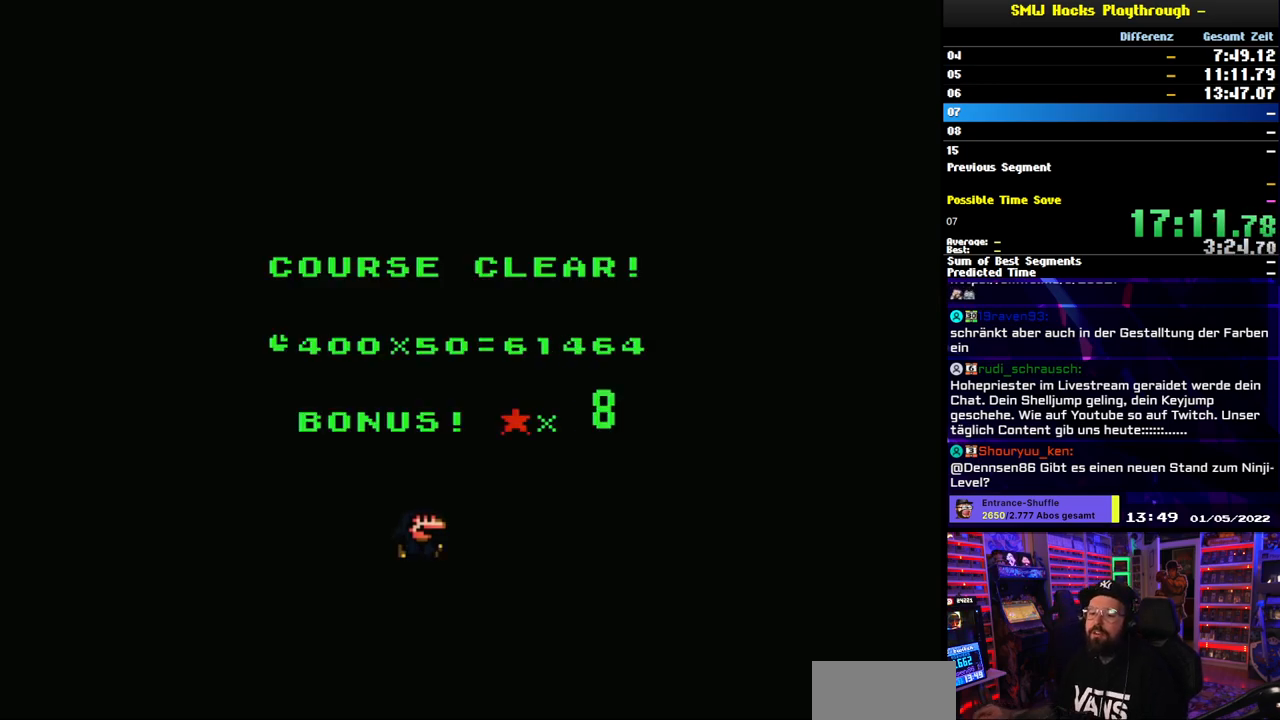
{"buttons": [], "events": []}
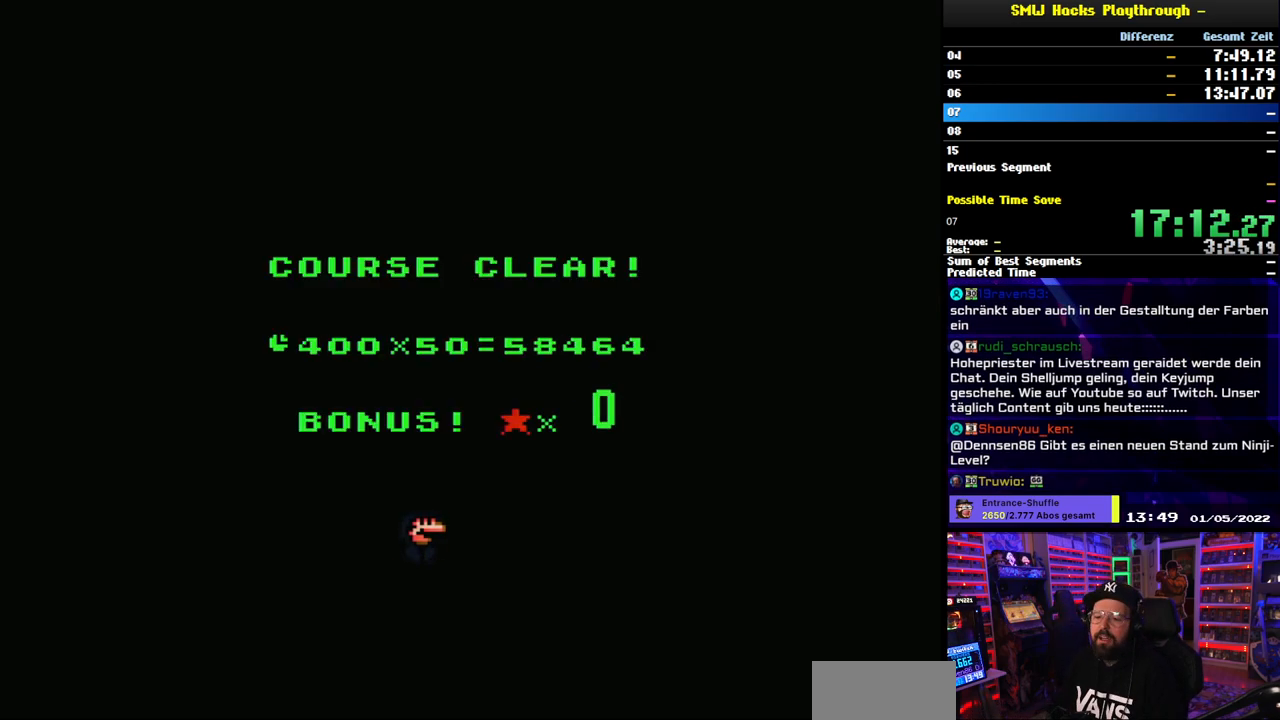
{"buttons": [], "events": []}
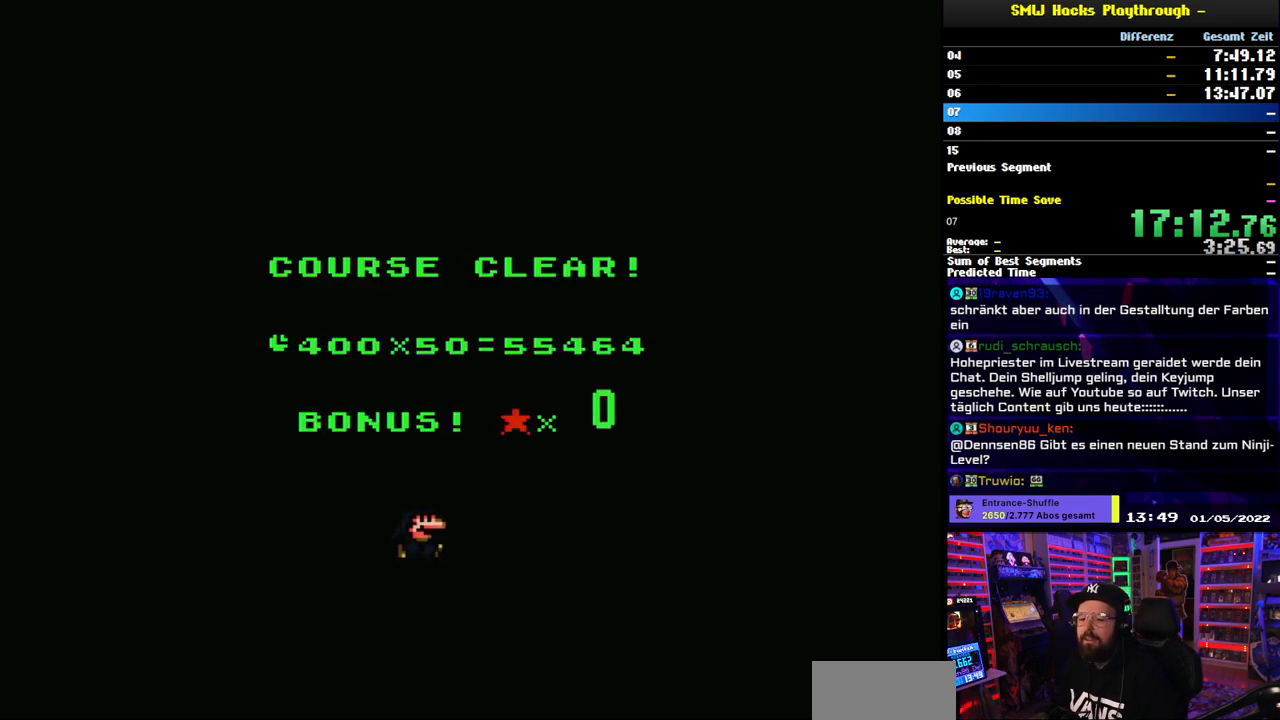
{"buttons": [], "events": [[183, "B", "down"], [283, "B", "up"], [400, "B", "down"], [500, "B", "up"]]}
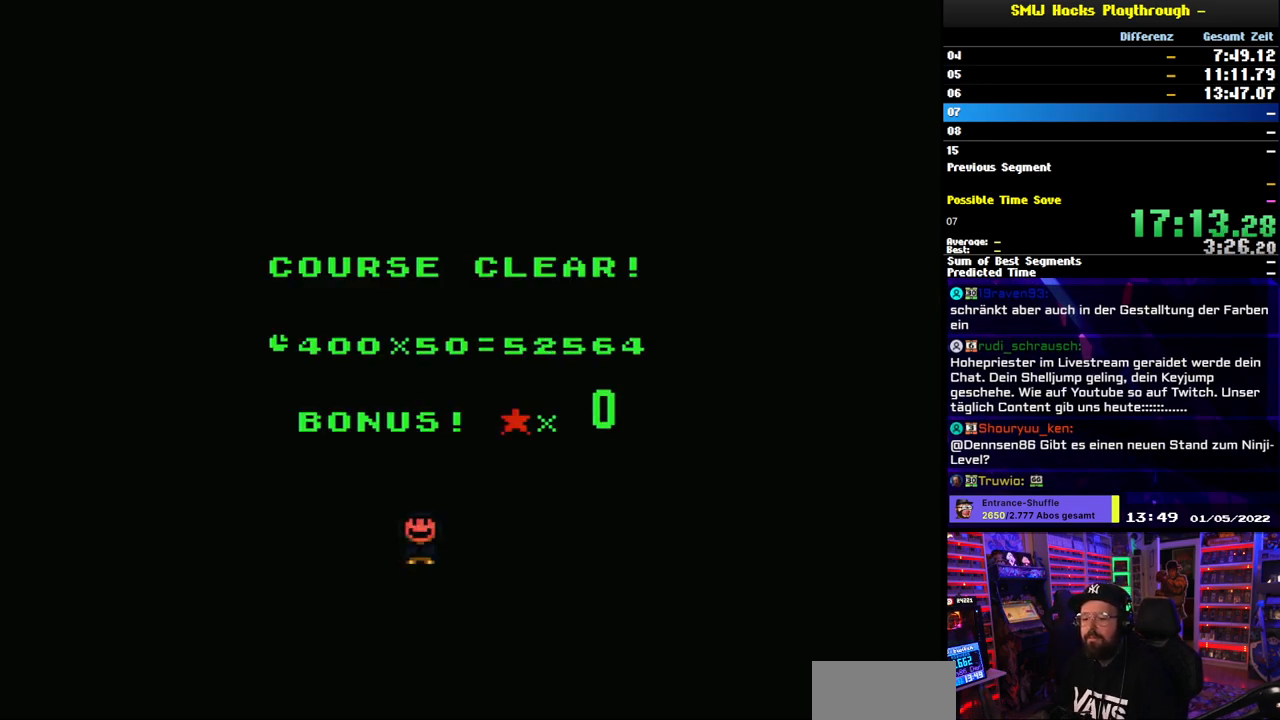
{"buttons": [], "events": [[83, "B", "down"], [167, "B", "up"]]}
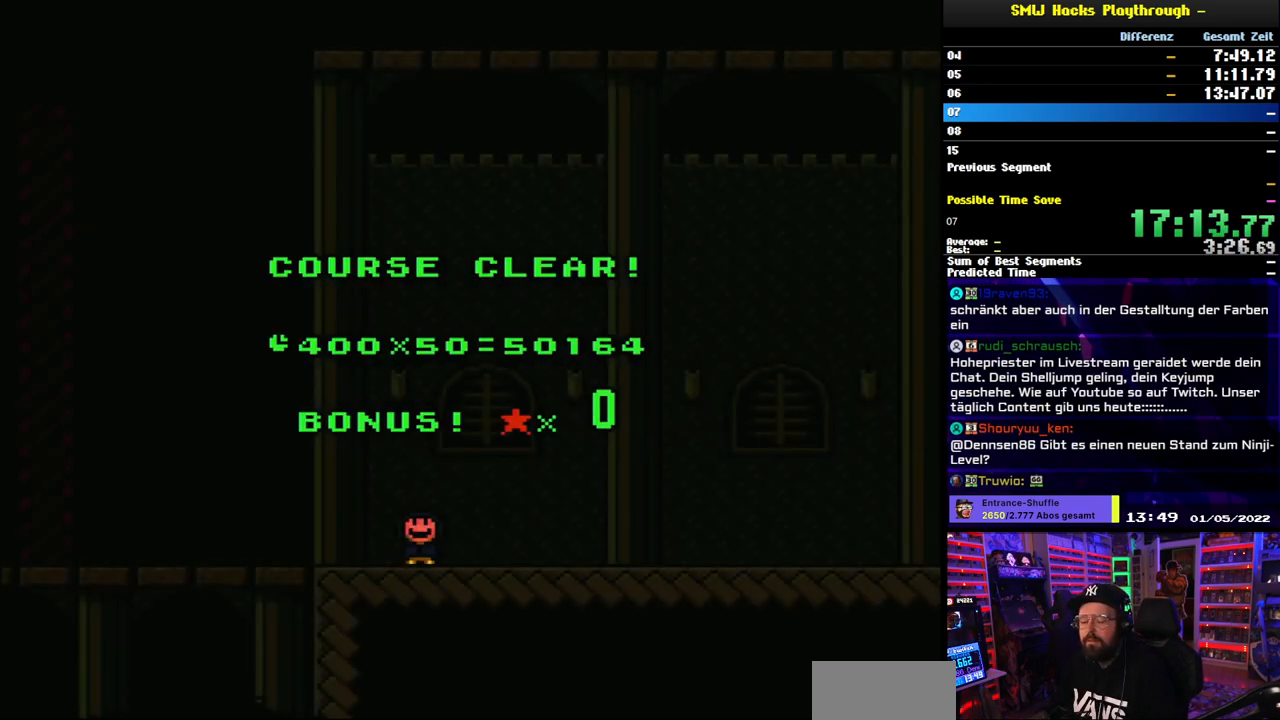
{"buttons": [], "events": []}
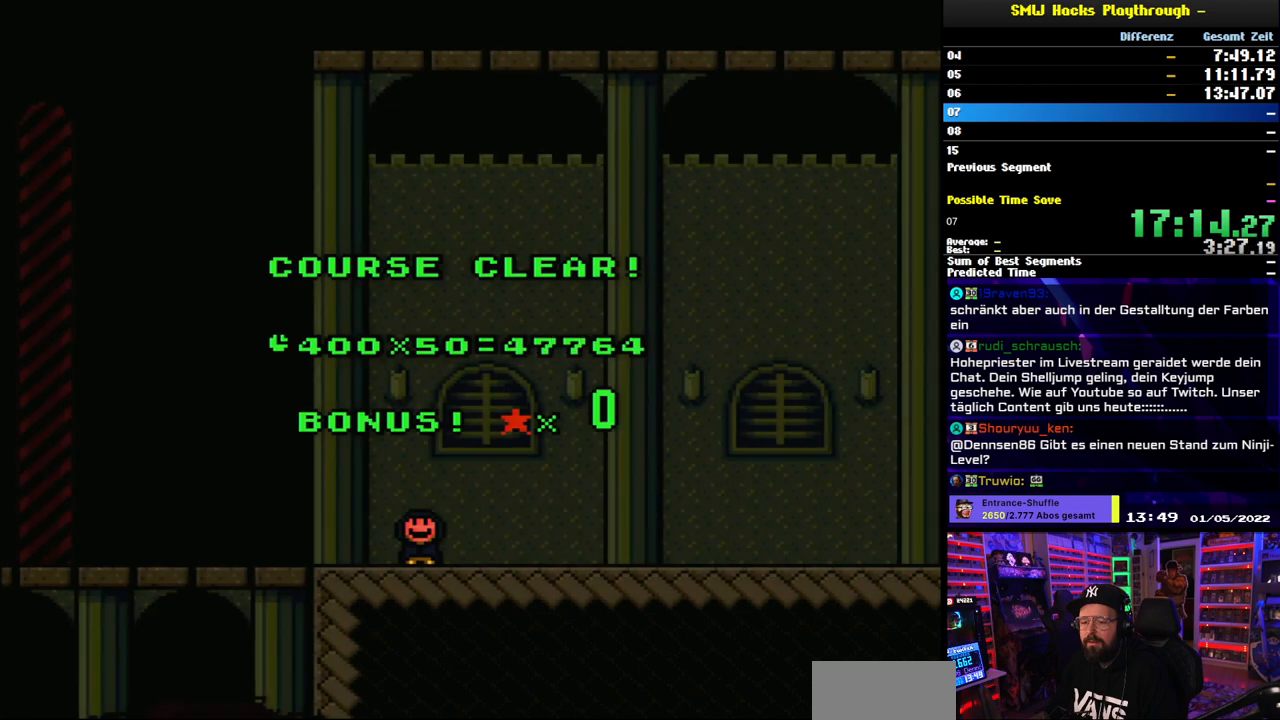
{"buttons": ["A"], "events": [[483, "A", "down"]]}
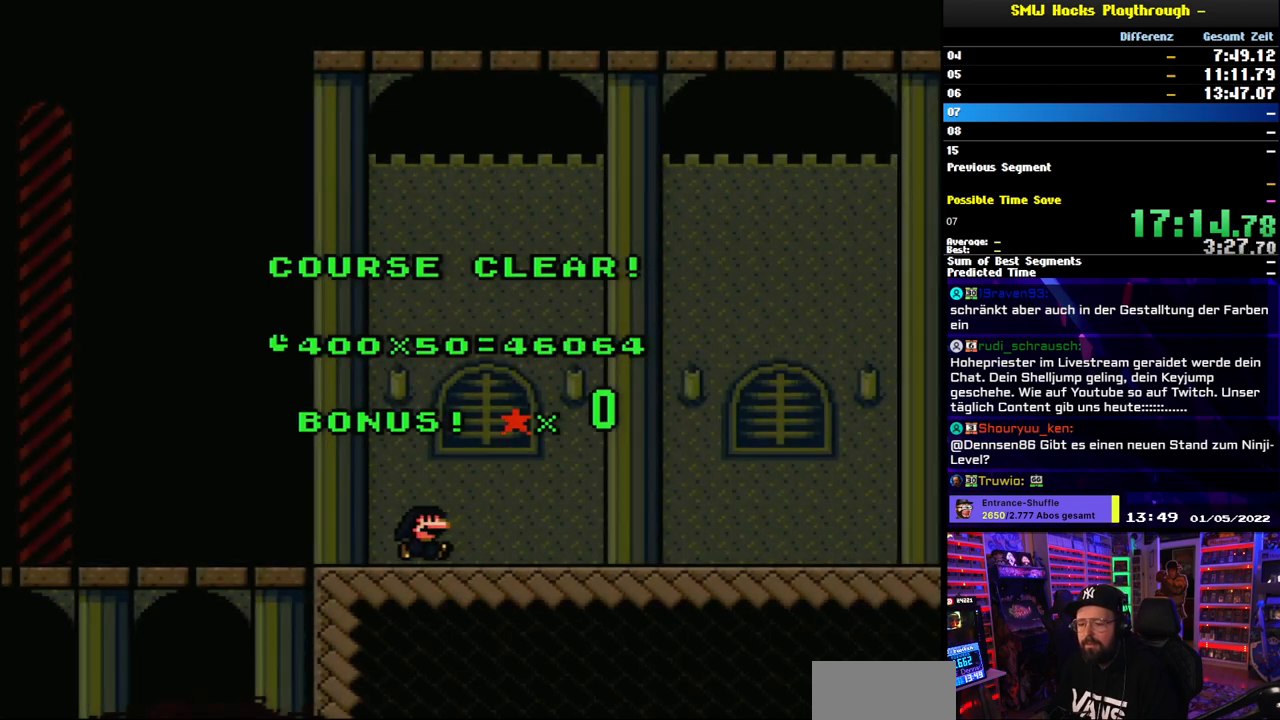
{"buttons": [], "events": [[100, "A", "up"], [200, "A", "down"], [233, "A", "up"], [383, "A", "down"], [467, "A", "up"]]}
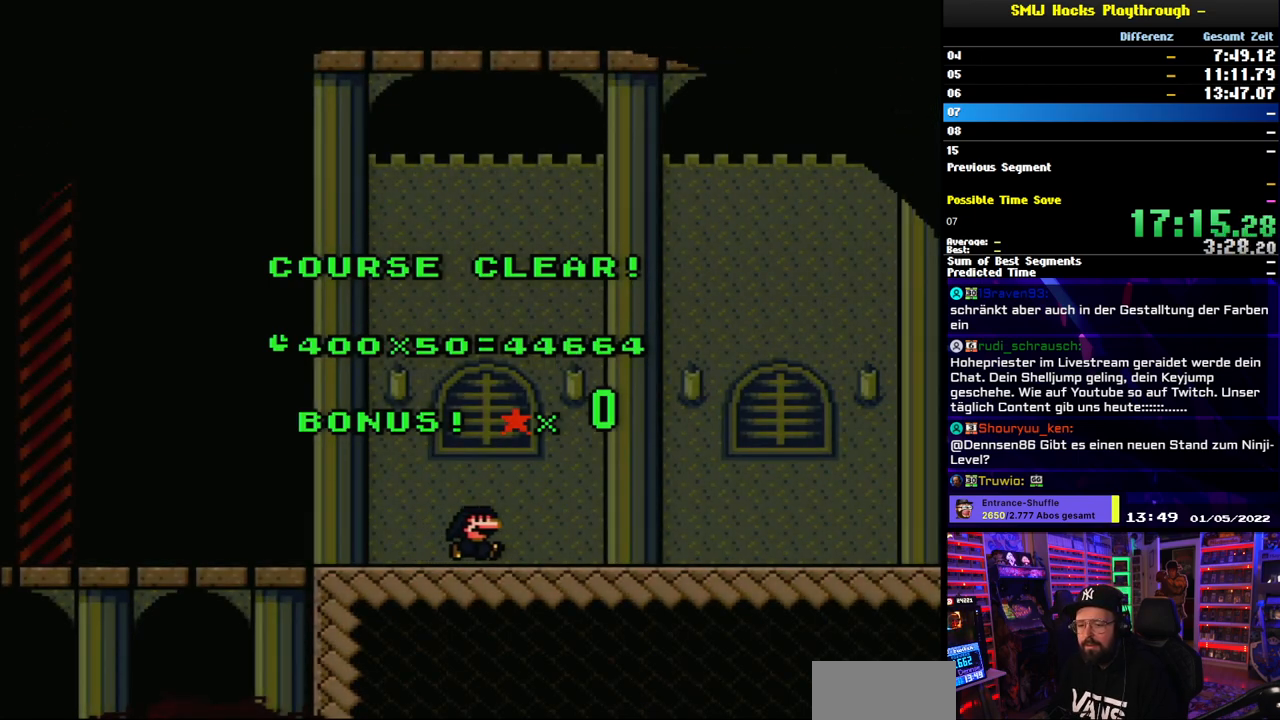
{"buttons": ["A"], "events": [[167, "A", "down"], [300, "A", "up"], [400, "A", "down"]]}
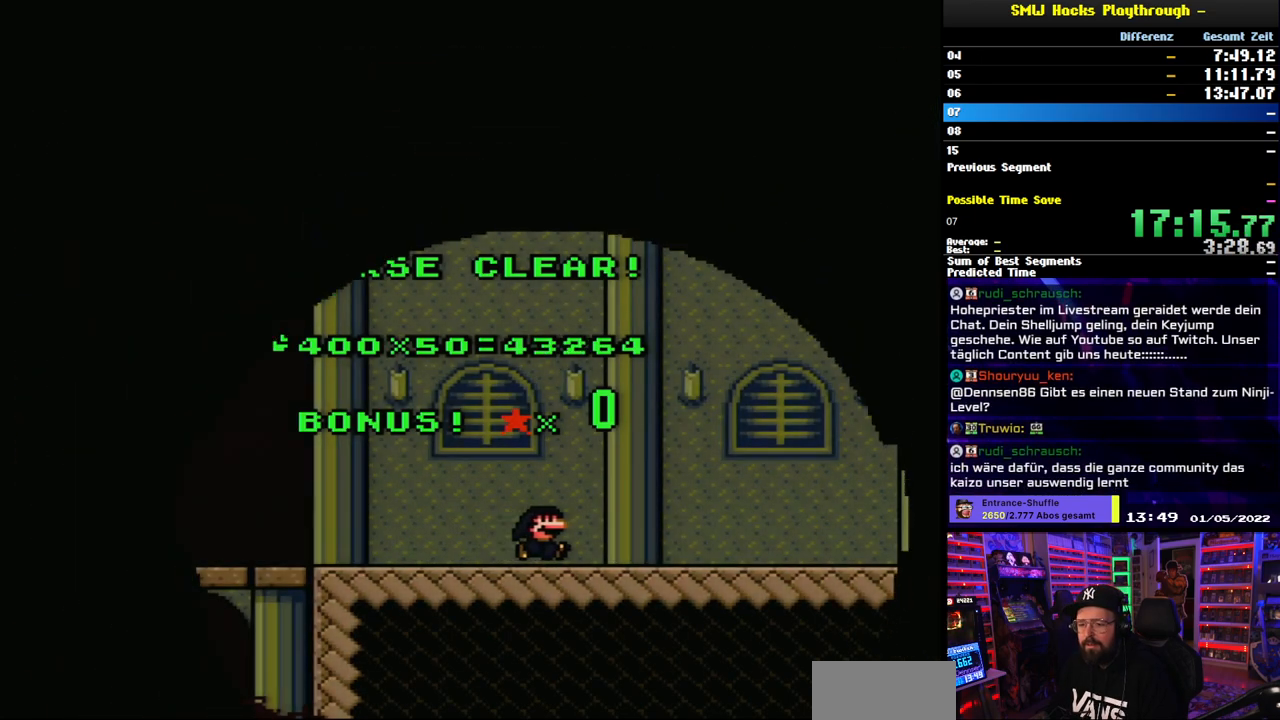
{"buttons": [], "events": [[33, "A", "up"], [183, "B", "down"], [283, "B", "up"], [367, "A", "down"], [417, "A", "up"], [417, "DPAD_RIGHT", "down"], [433, "A", "down"], [433, "DPAD_RIGHT", "up"], [500, "A", "up"]]}